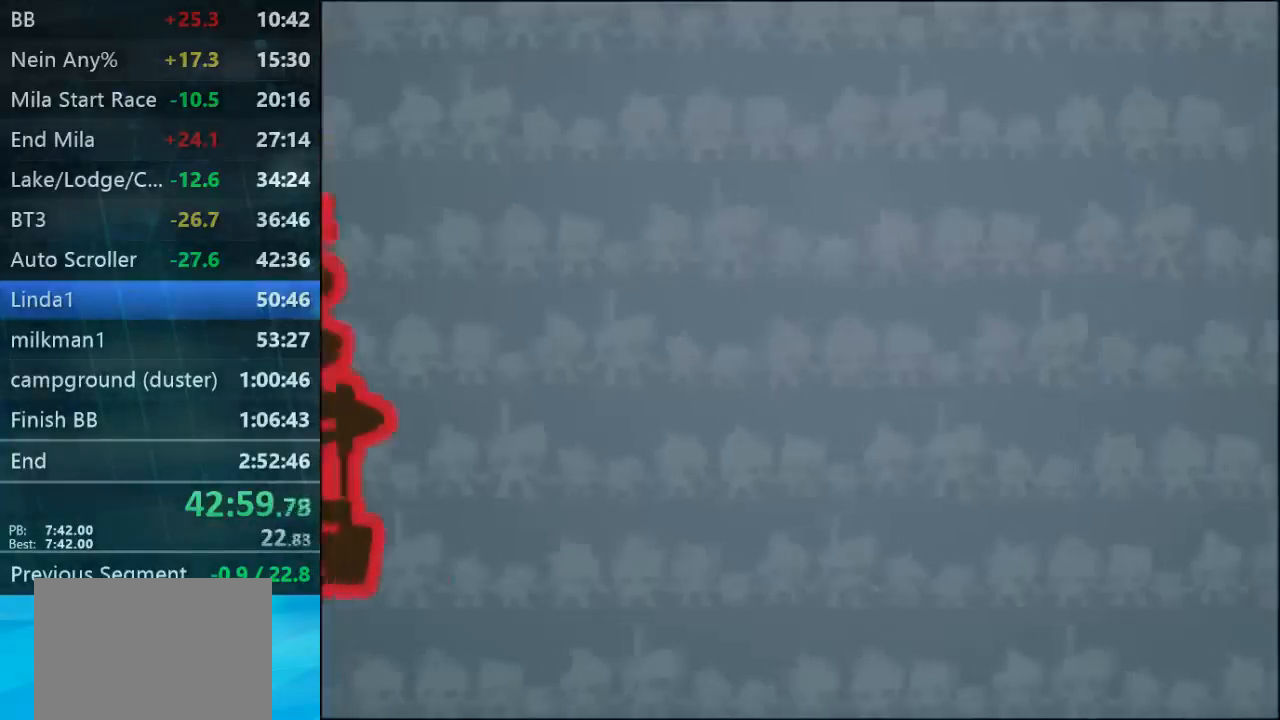
Gameplay with a controller (Xbox layout); each line is a JSON object with the inputs held at the frame after it (dt_ms = milliseconds from this image to that frame). "button_events" lists button changes between this image and that frame as [ms after this image, input, new state], when the widget could be followed in between (sticks are given only as held states). Not read: L3 R3.
{"dt_ms": 500, "buttons": ["L2"], "left_stick": "up", "right_stick": "center", "button_events": [[233, "B", "down"], [467, "B", "up"]]}
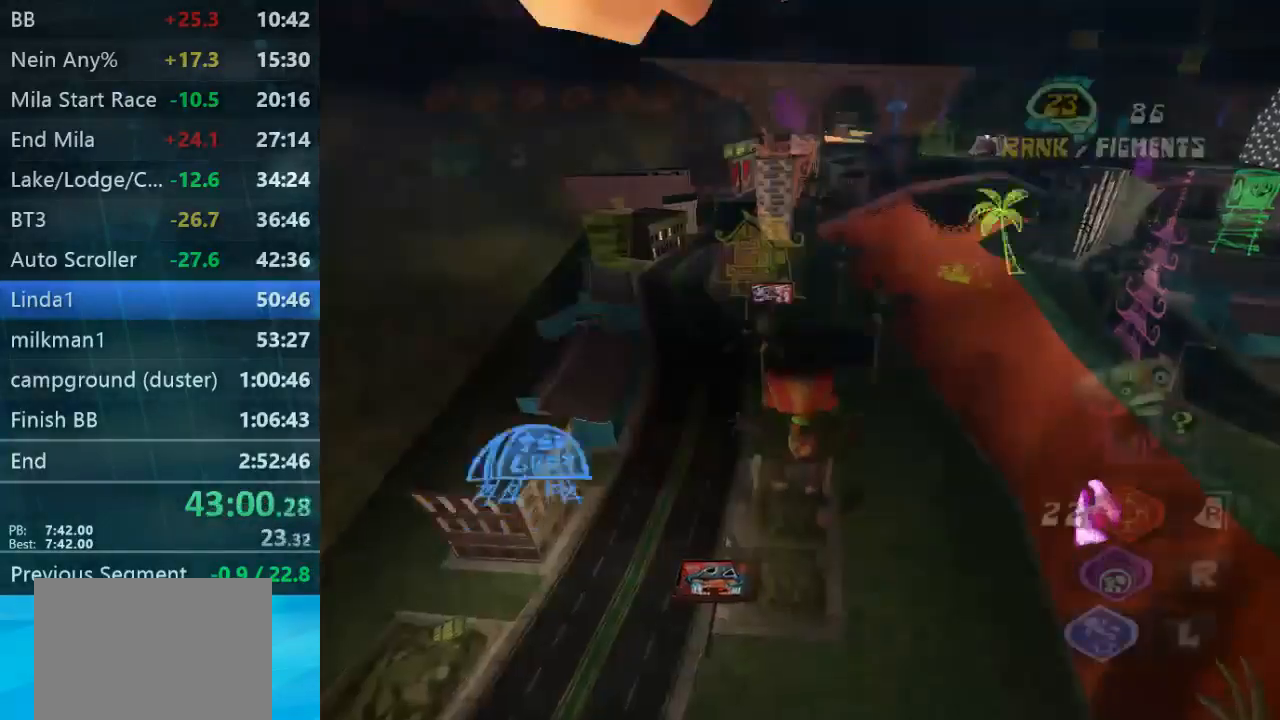
{"dt_ms": 500, "buttons": ["L2"], "left_stick": "up-left", "right_stick": "center", "button_events": []}
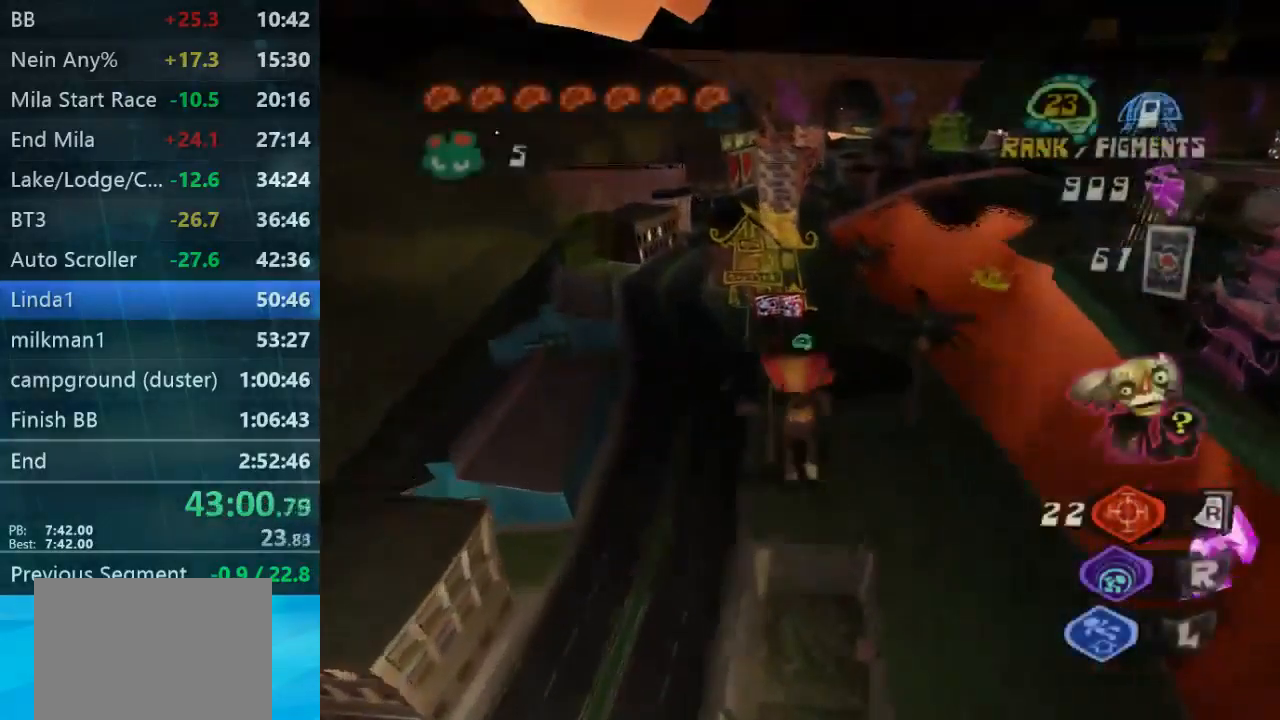
{"dt_ms": 500, "buttons": ["L2"], "left_stick": "up", "right_stick": "center", "button_events": []}
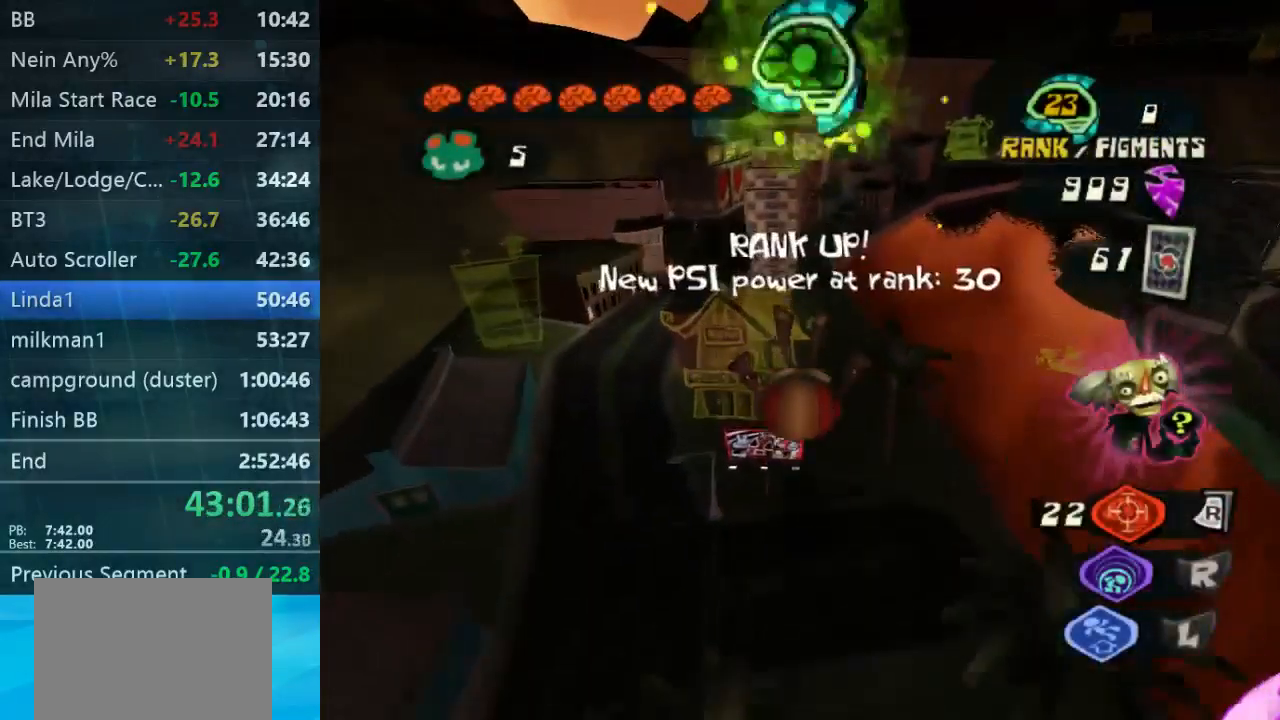
{"dt_ms": 500, "buttons": ["L2"], "left_stick": "up-left", "right_stick": "center", "button_events": []}
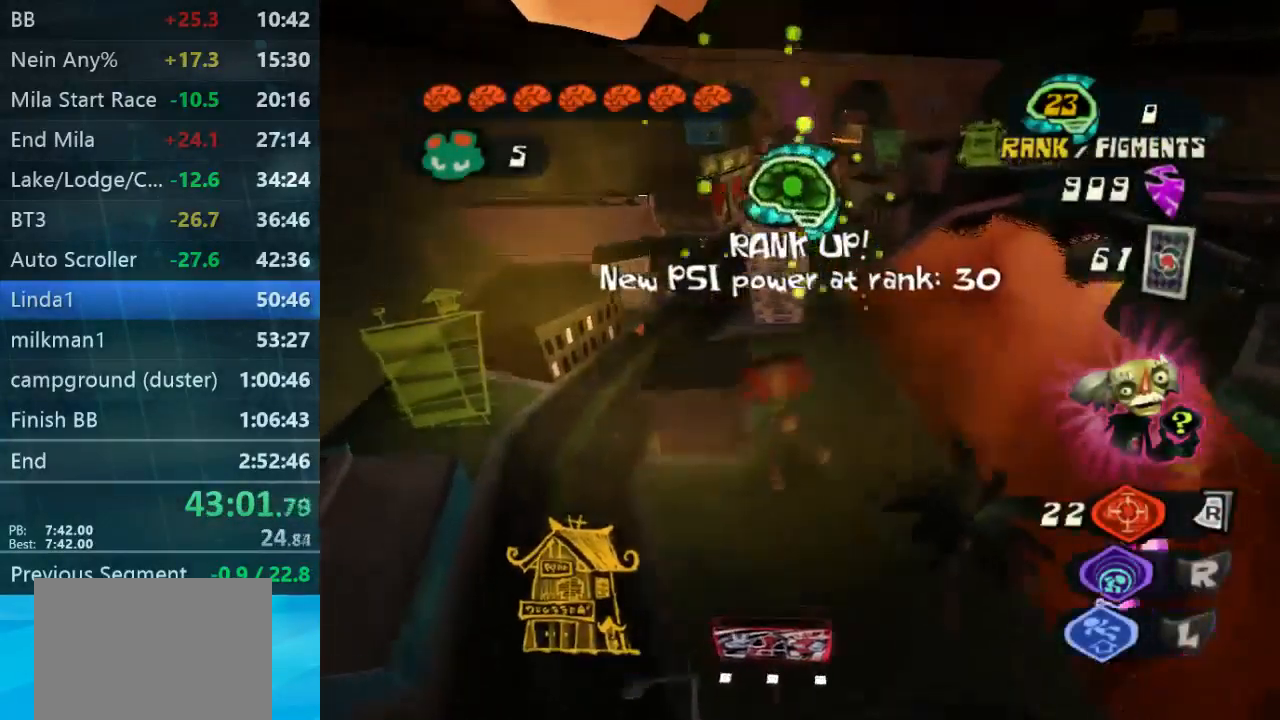
{"dt_ms": 533, "buttons": ["L2"], "left_stick": "up-left", "right_stick": "center", "button_events": []}
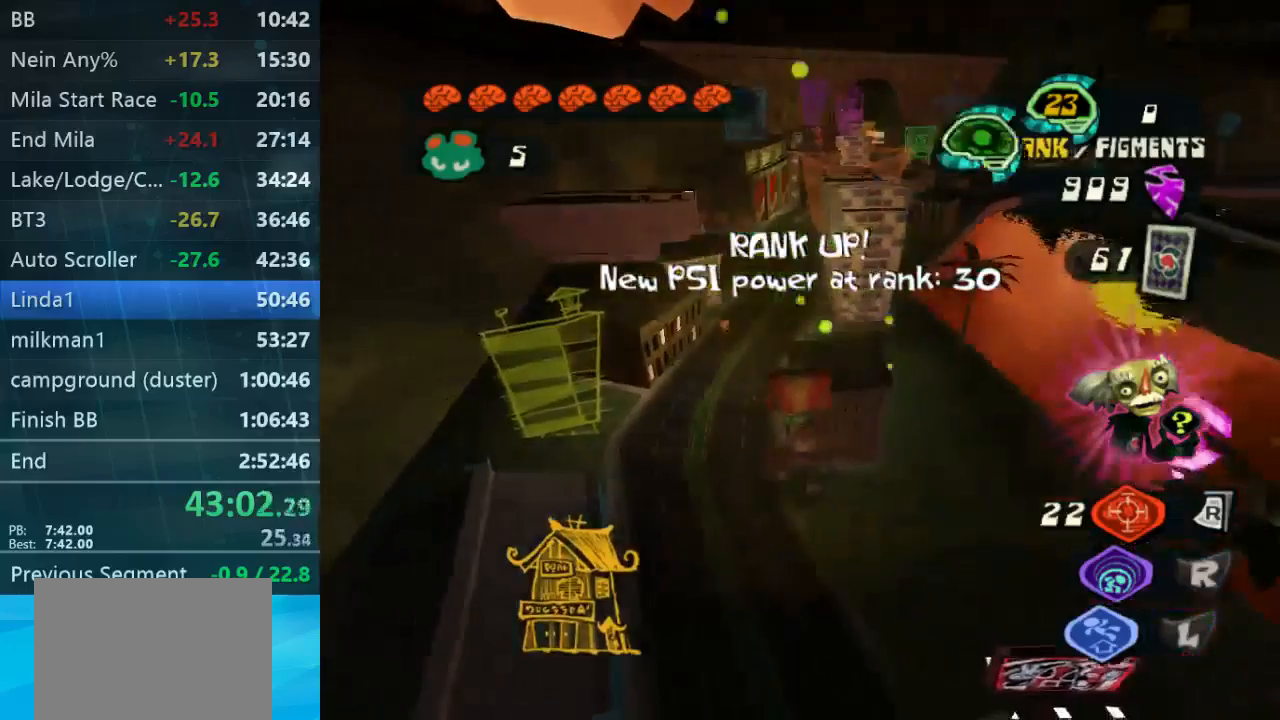
{"dt_ms": 500, "buttons": ["L2"], "left_stick": "left", "right_stick": "center", "button_events": []}
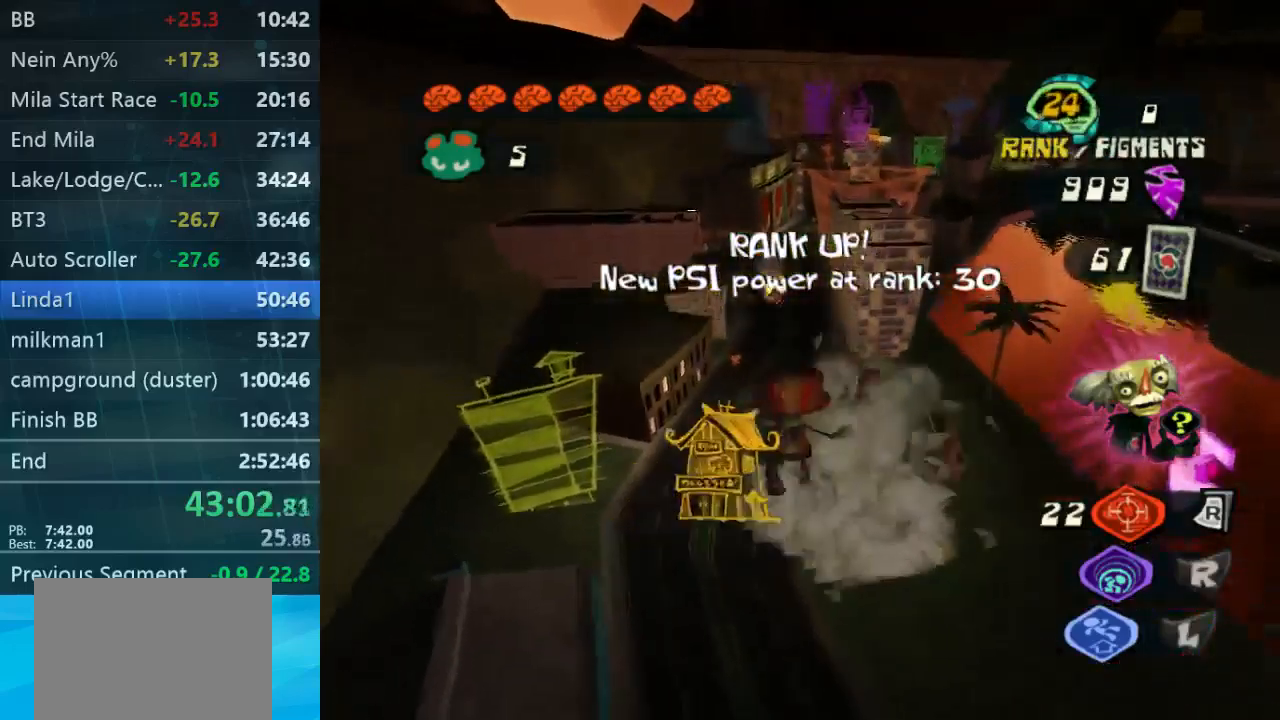
{"dt_ms": 500, "buttons": ["L2"], "left_stick": "left", "right_stick": "center", "button_events": []}
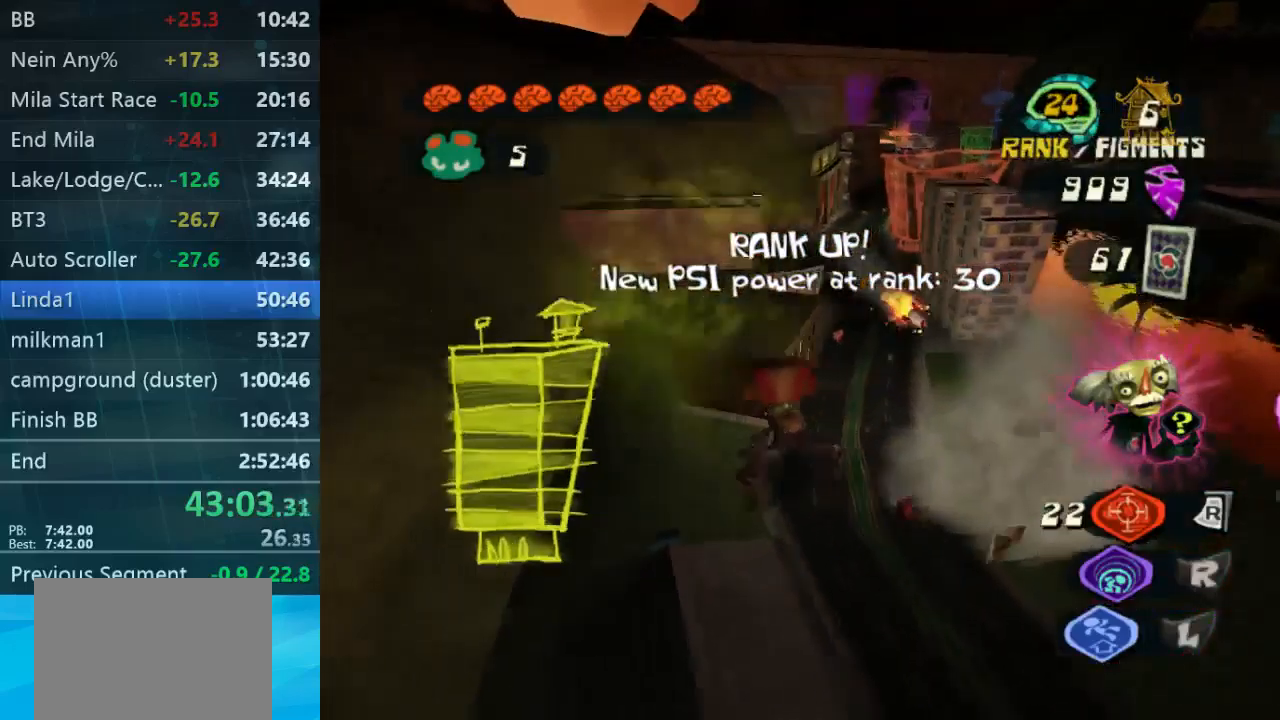
{"dt_ms": 500, "buttons": ["L2"], "left_stick": "right", "right_stick": "center", "button_events": []}
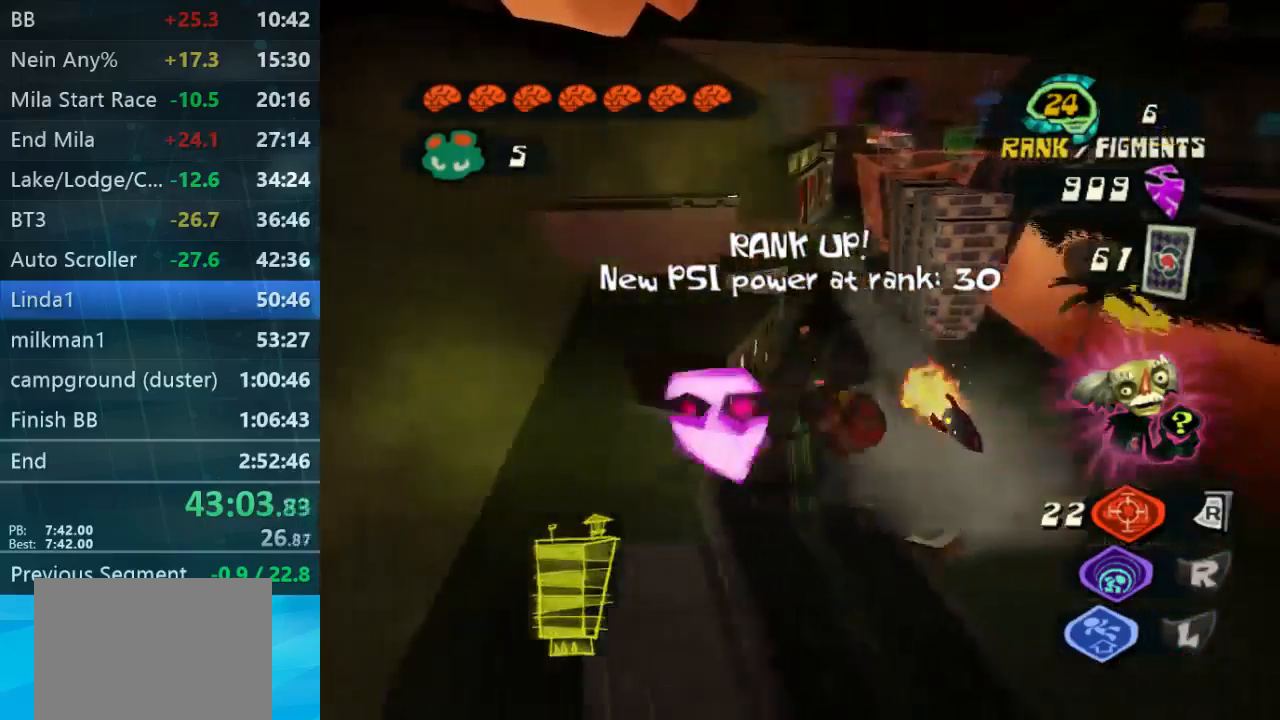
{"dt_ms": 500, "buttons": ["L2"], "left_stick": "right", "right_stick": "center", "button_events": []}
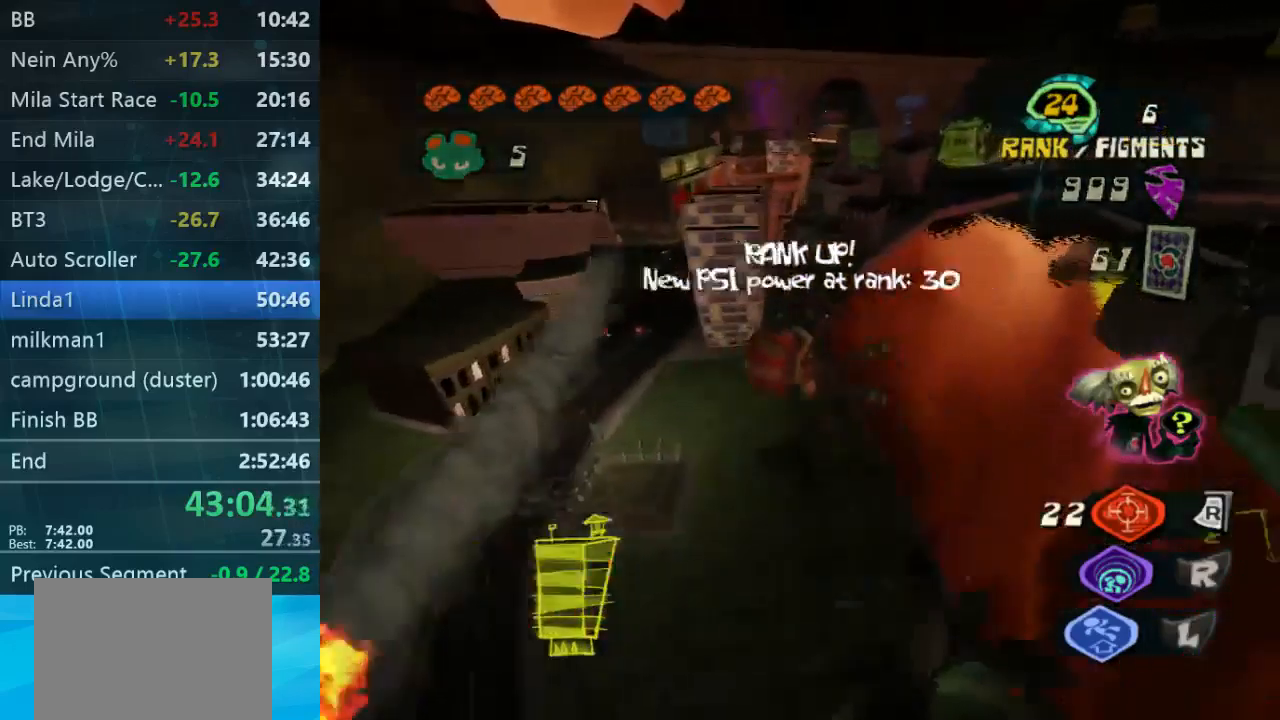
{"dt_ms": 500, "buttons": ["L2"], "left_stick": "down-right", "right_stick": "center", "button_events": []}
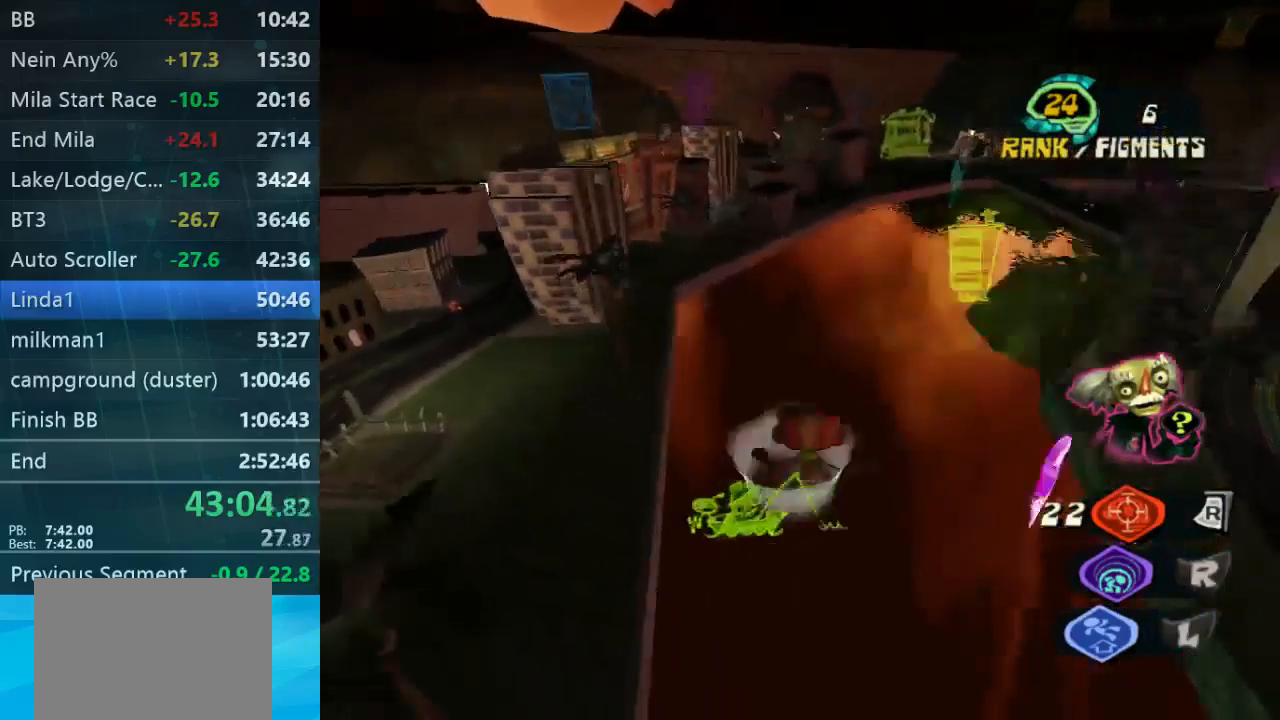
{"dt_ms": 500, "buttons": ["L2"], "left_stick": "left", "right_stick": "center", "button_events": []}
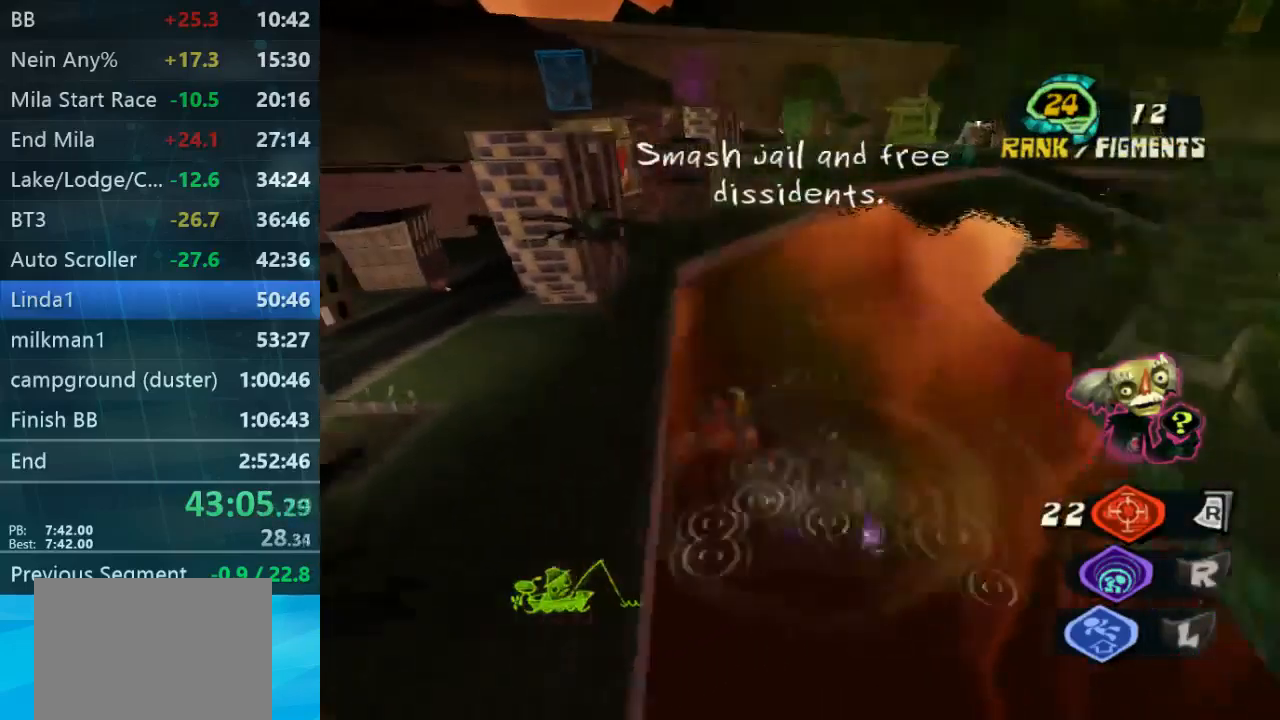
{"dt_ms": 500, "buttons": ["L2"], "left_stick": "center", "right_stick": "center", "button_events": []}
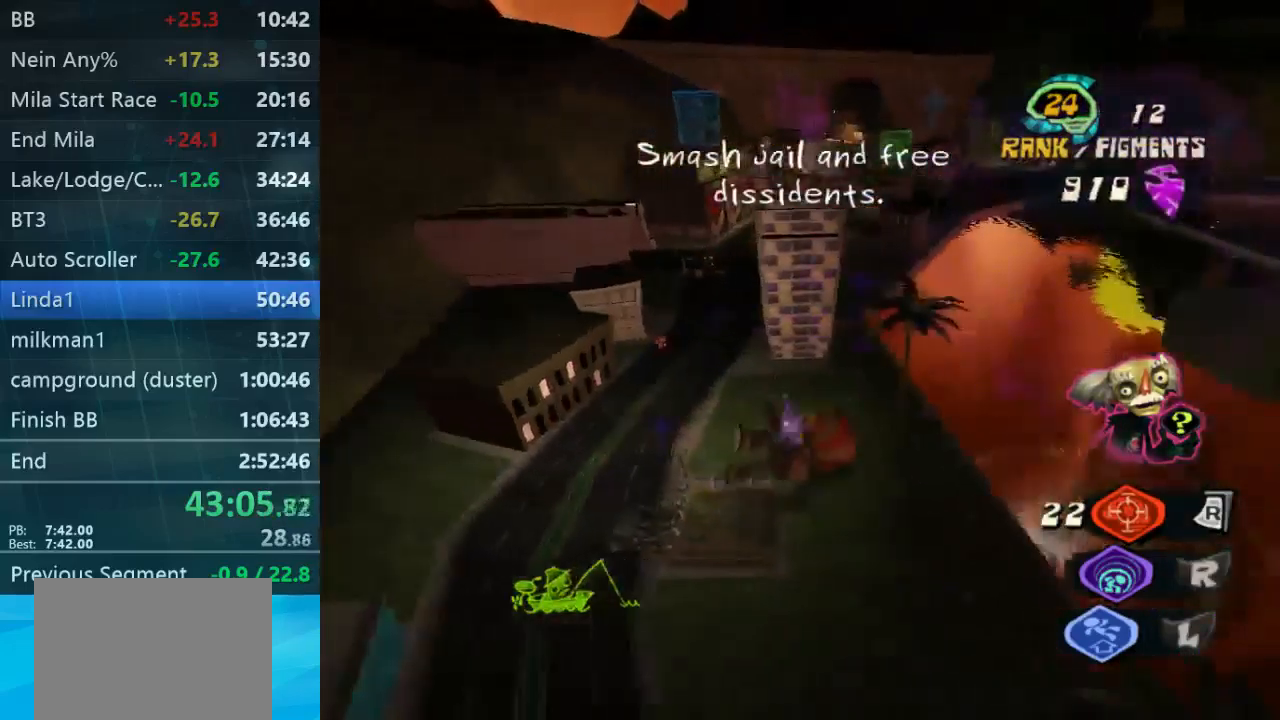
{"dt_ms": 500, "buttons": [], "left_stick": "up-right", "right_stick": "center", "button_events": [[67, "L2", "up"]]}
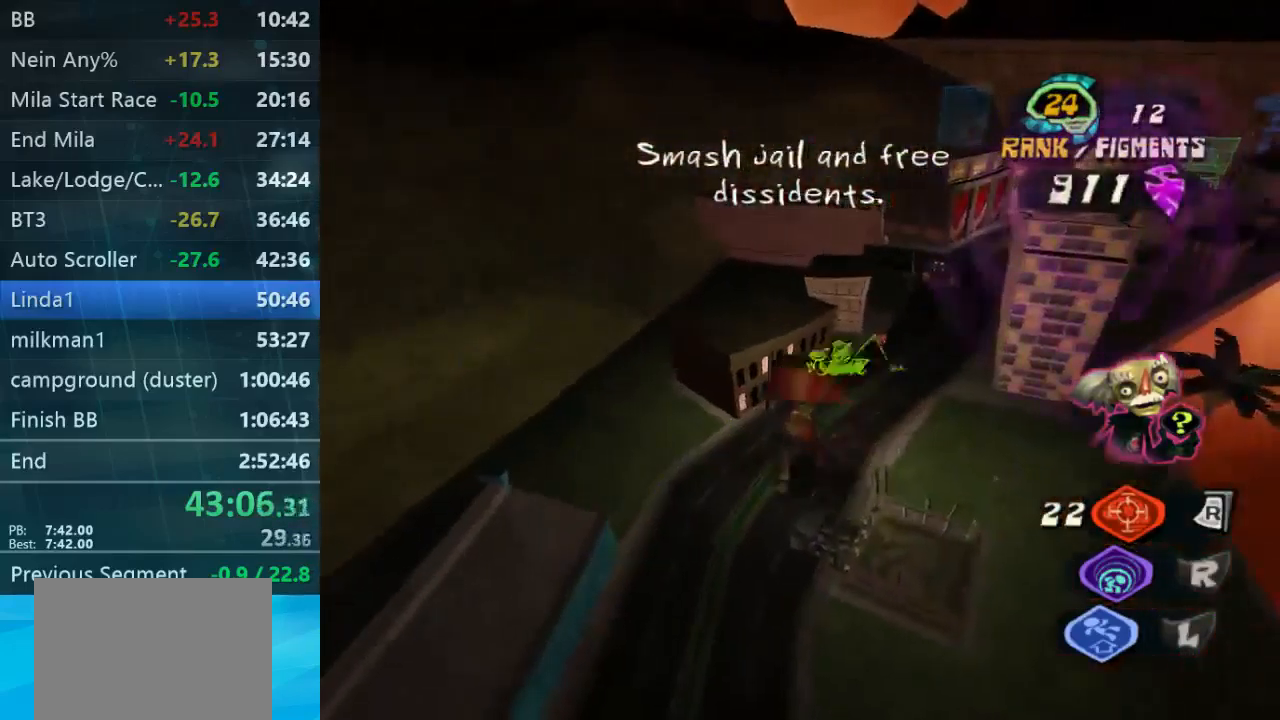
{"dt_ms": 500, "buttons": ["L2"], "left_stick": "up", "right_stick": "center", "button_events": [[267, "L2", "down"]]}
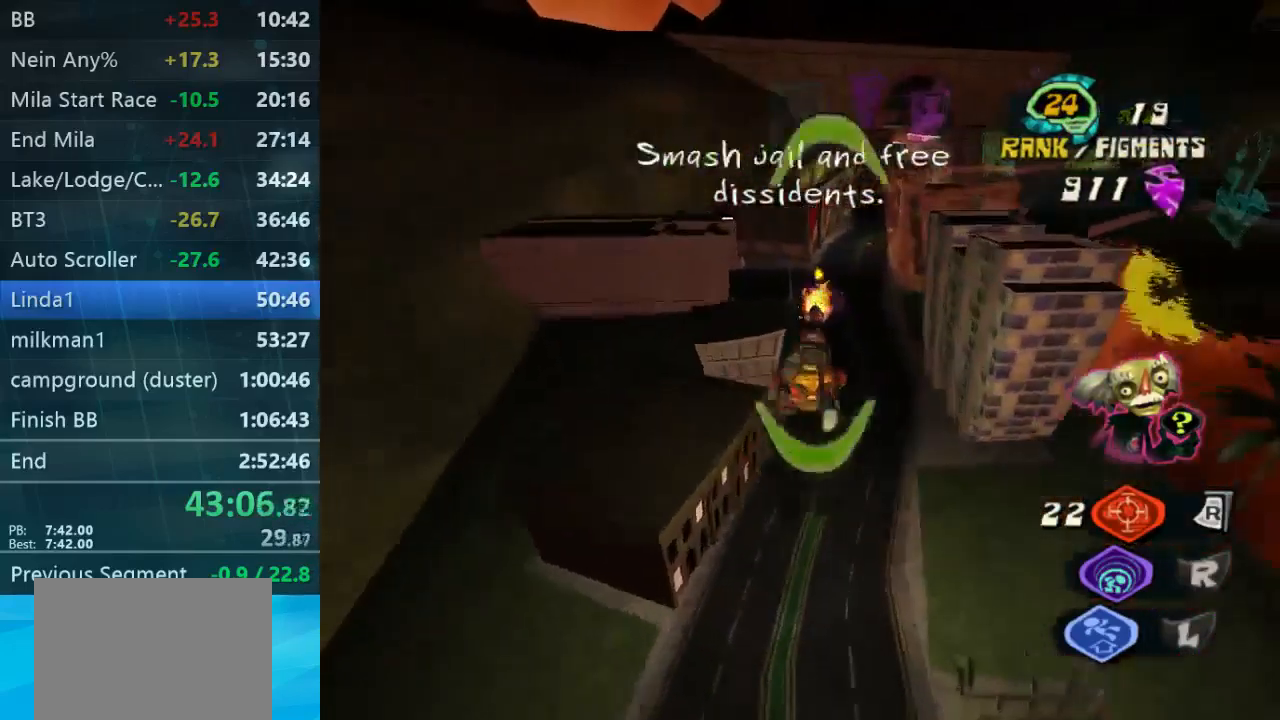
{"dt_ms": 500, "buttons": ["L2"], "left_stick": "up", "right_stick": "center", "button_events": []}
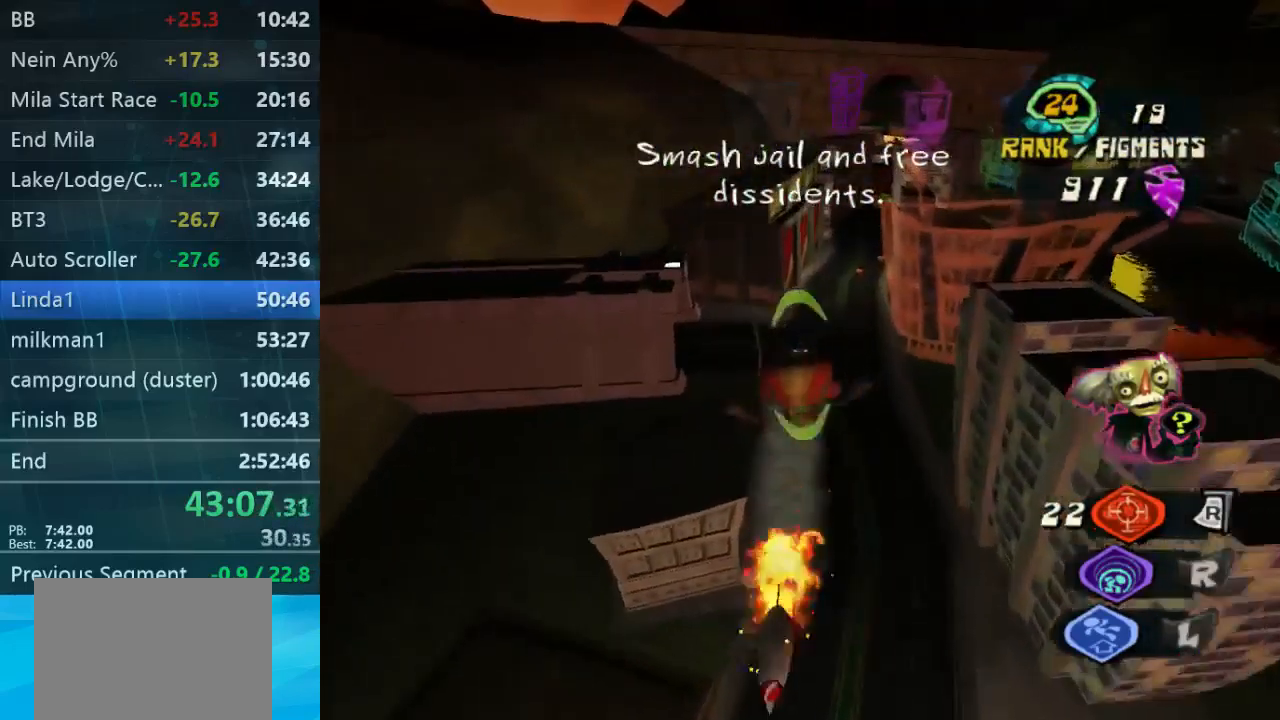
{"dt_ms": 467, "buttons": ["L2"], "left_stick": "up", "right_stick": "center", "button_events": []}
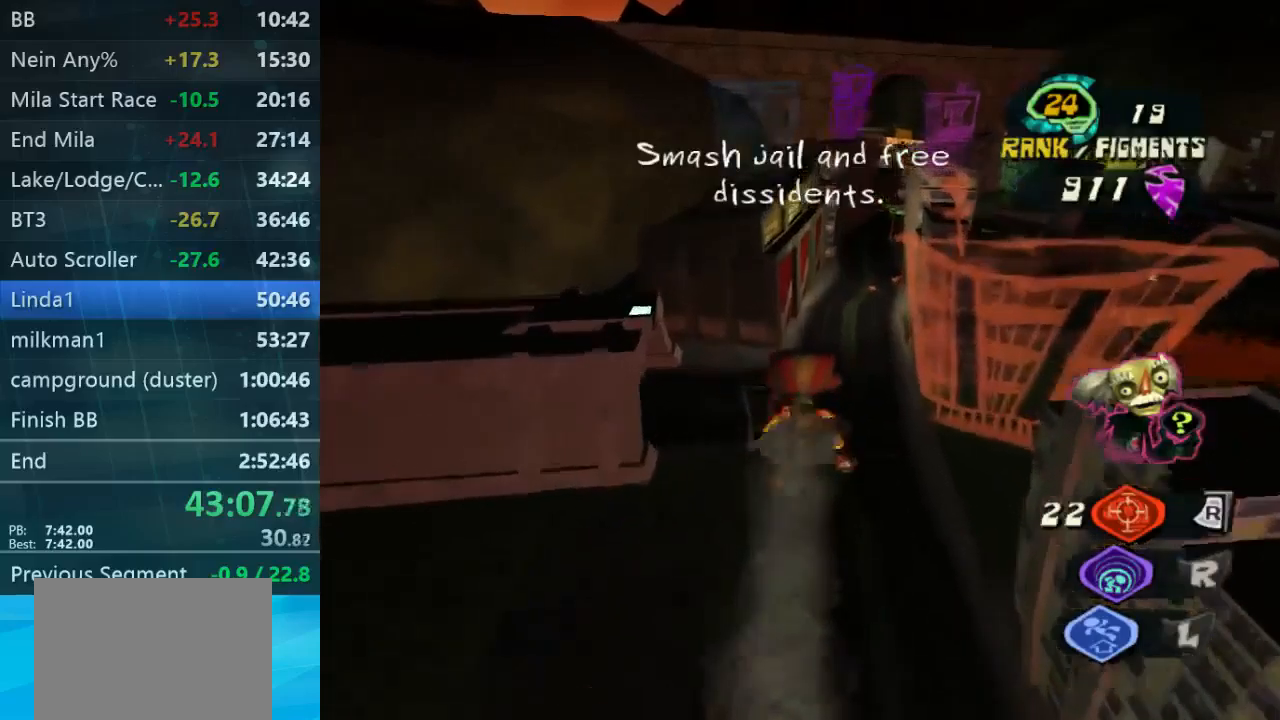
{"dt_ms": 500, "buttons": [], "left_stick": "up-right", "right_stick": "center", "button_events": [[167, "L2", "up"]]}
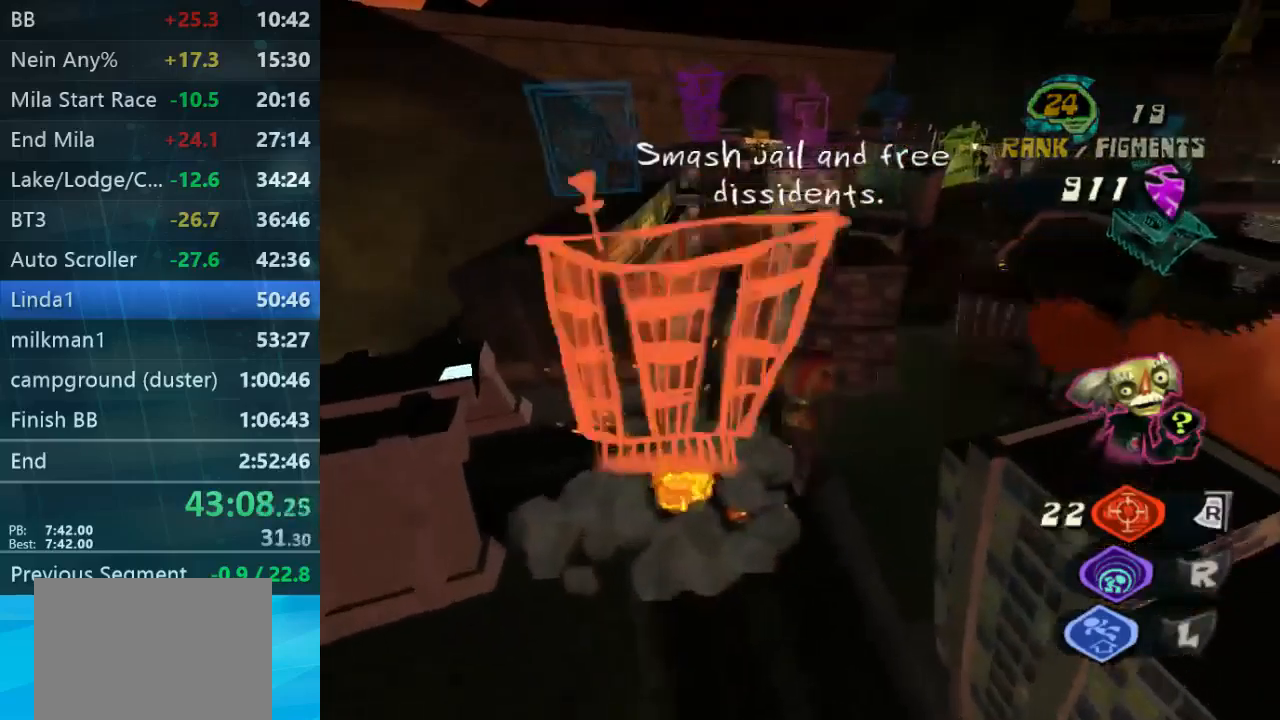
{"dt_ms": 1000, "buttons": [], "left_stick": "up", "right_stick": "center", "button_events": []}
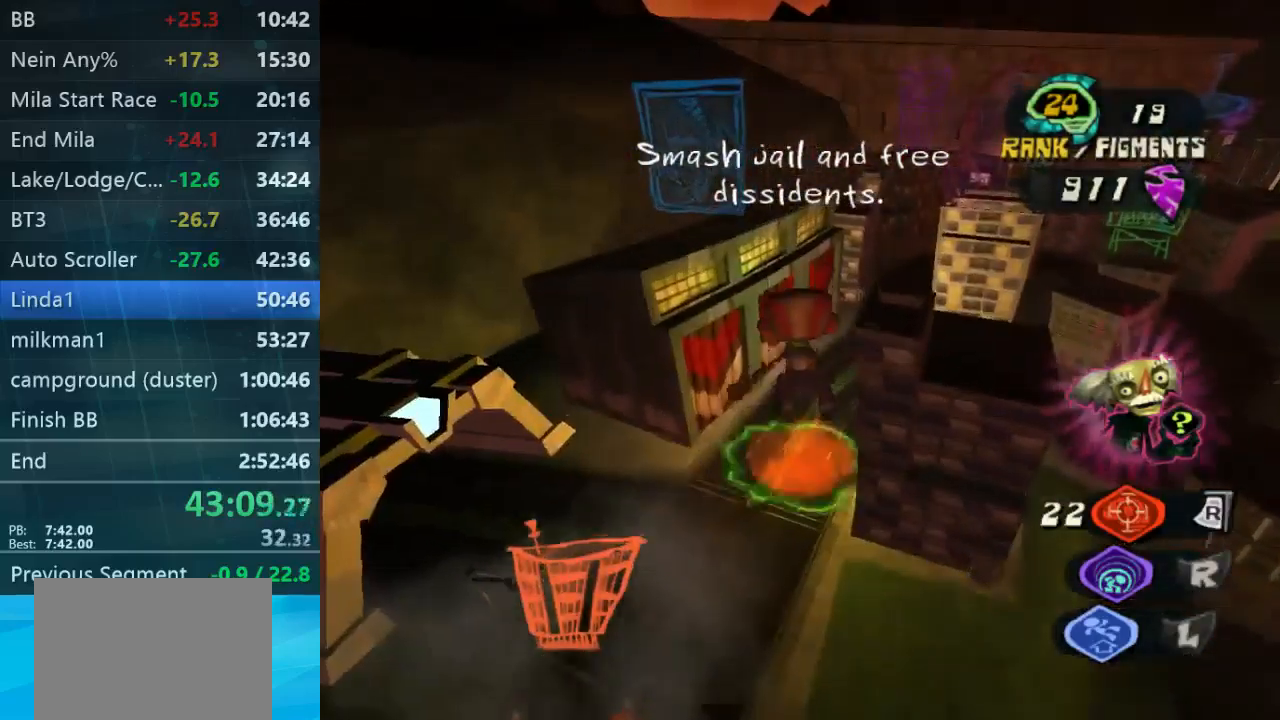
{"dt_ms": 500, "buttons": [], "left_stick": "up-left", "right_stick": "center", "button_events": []}
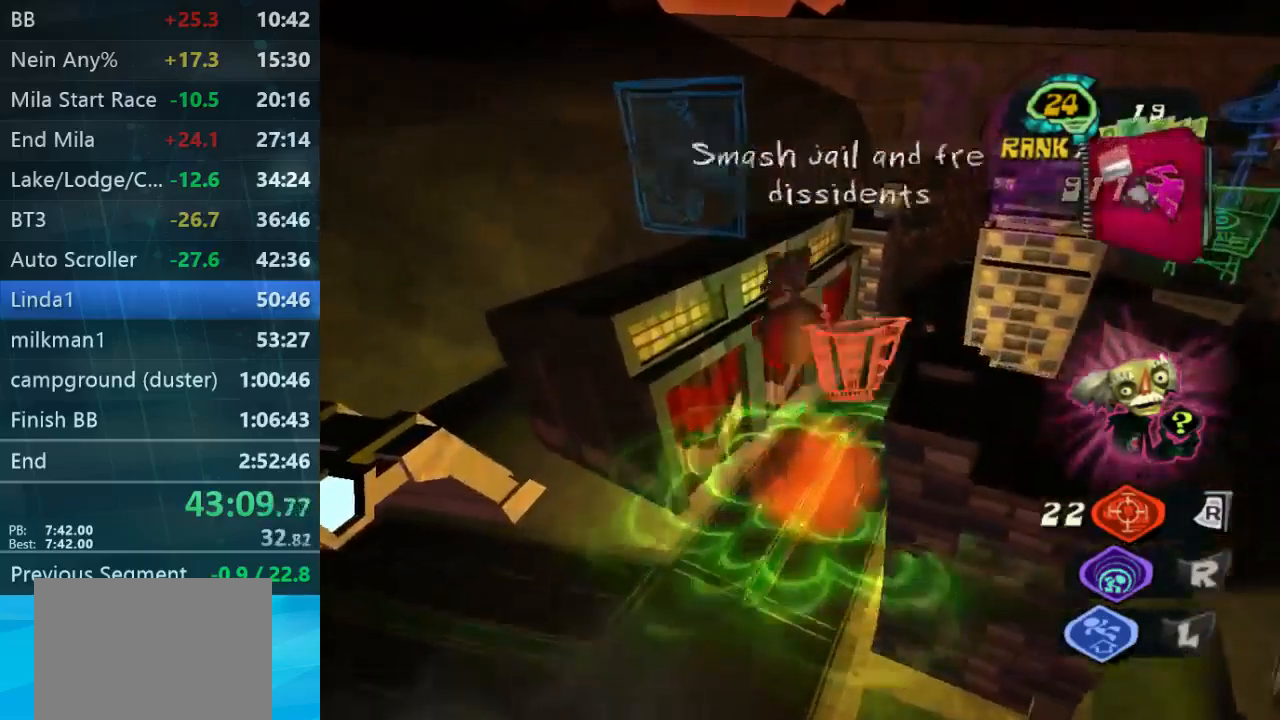
{"dt_ms": 500, "buttons": [], "left_stick": "up", "right_stick": "center", "button_events": []}
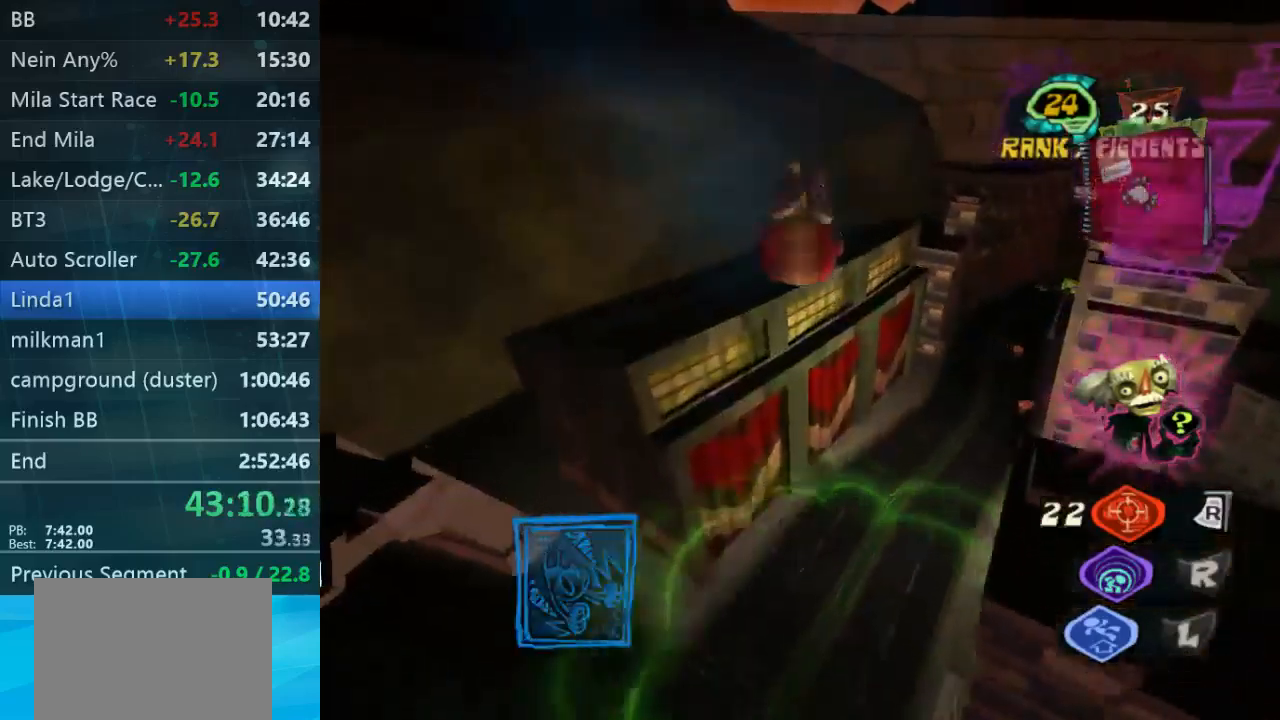
{"dt_ms": 500, "buttons": [], "left_stick": "right", "right_stick": "center", "button_events": []}
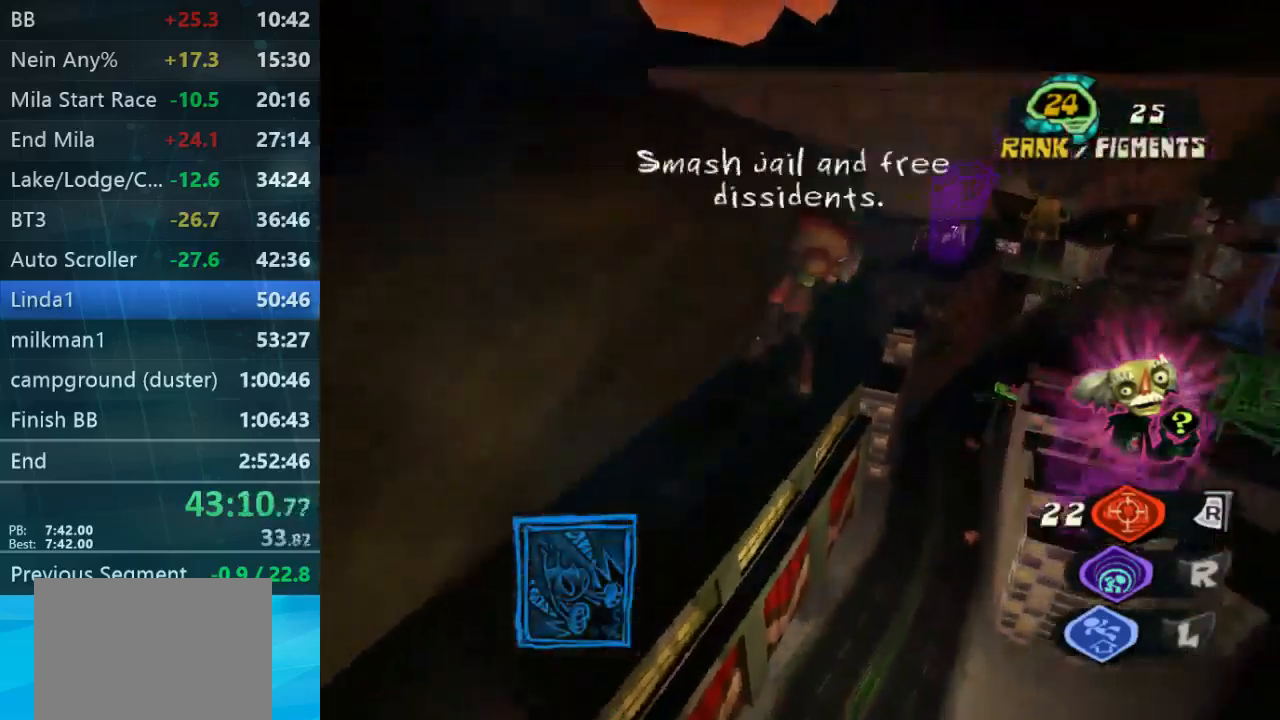
{"dt_ms": 500, "buttons": [], "left_stick": "right", "right_stick": "center", "button_events": []}
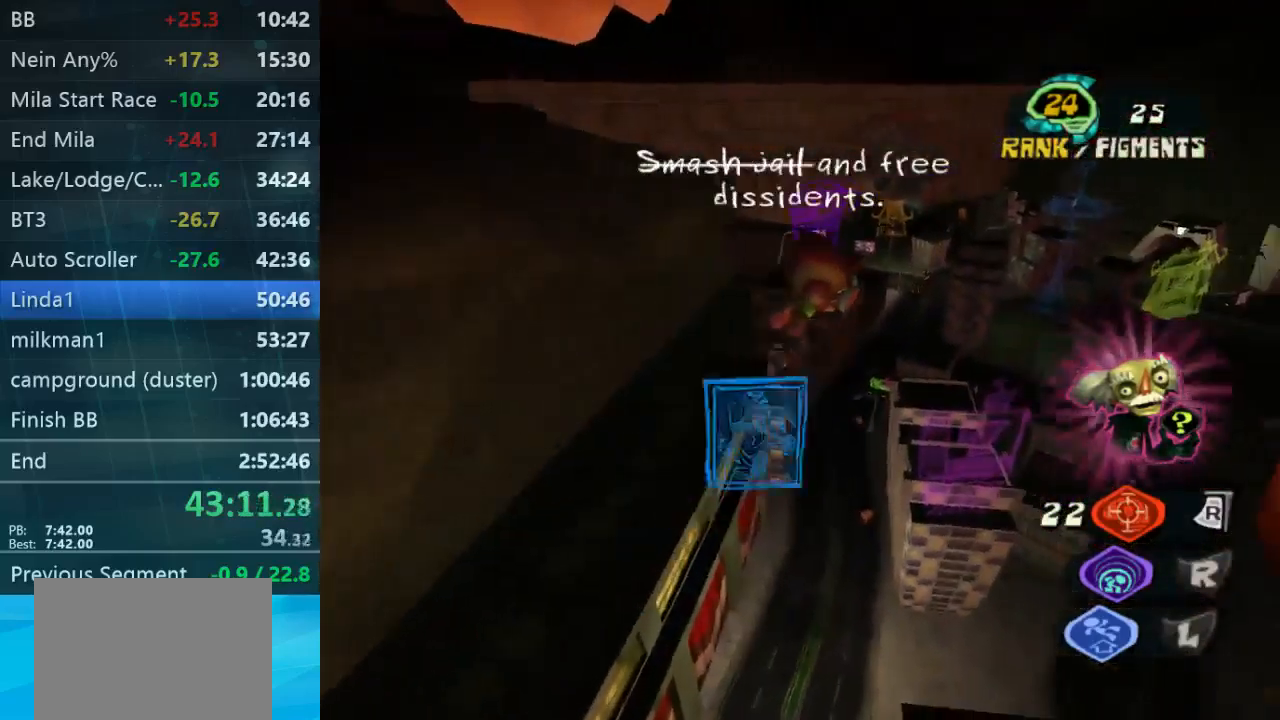
{"dt_ms": 500, "buttons": [], "left_stick": "up-right", "right_stick": "center", "button_events": []}
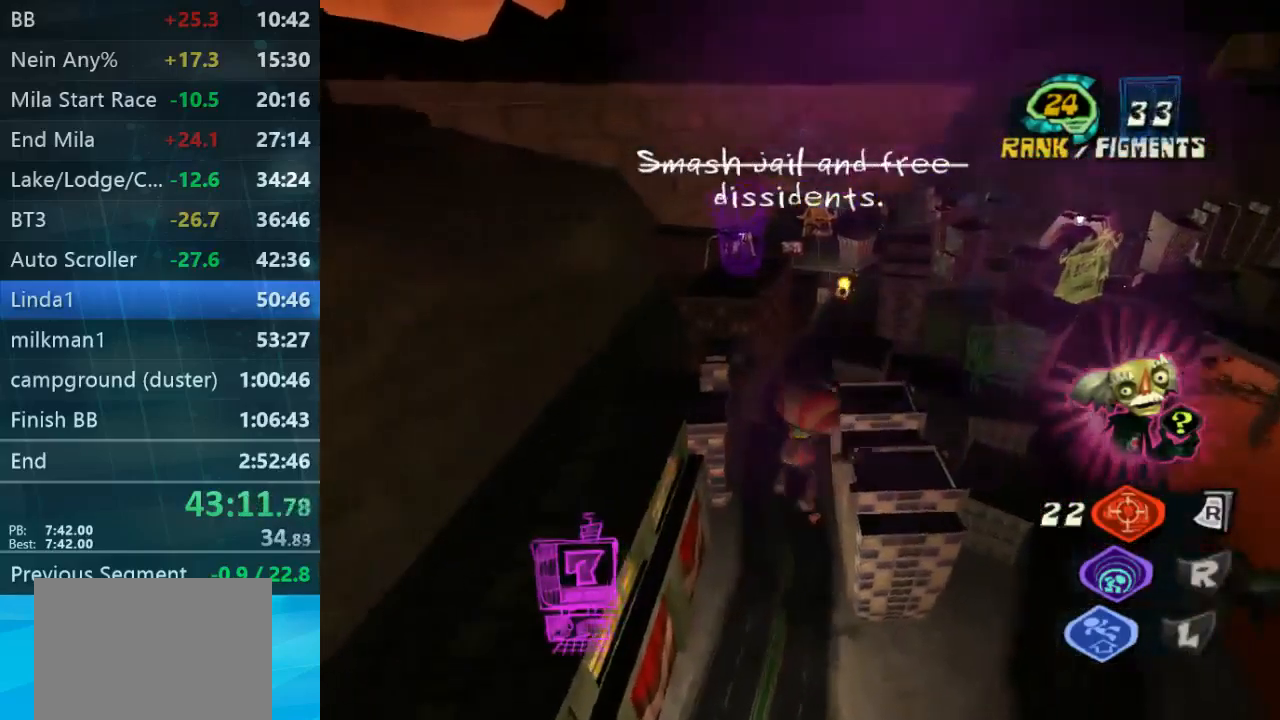
{"dt_ms": 500, "buttons": [], "left_stick": "up-right", "right_stick": "center", "button_events": []}